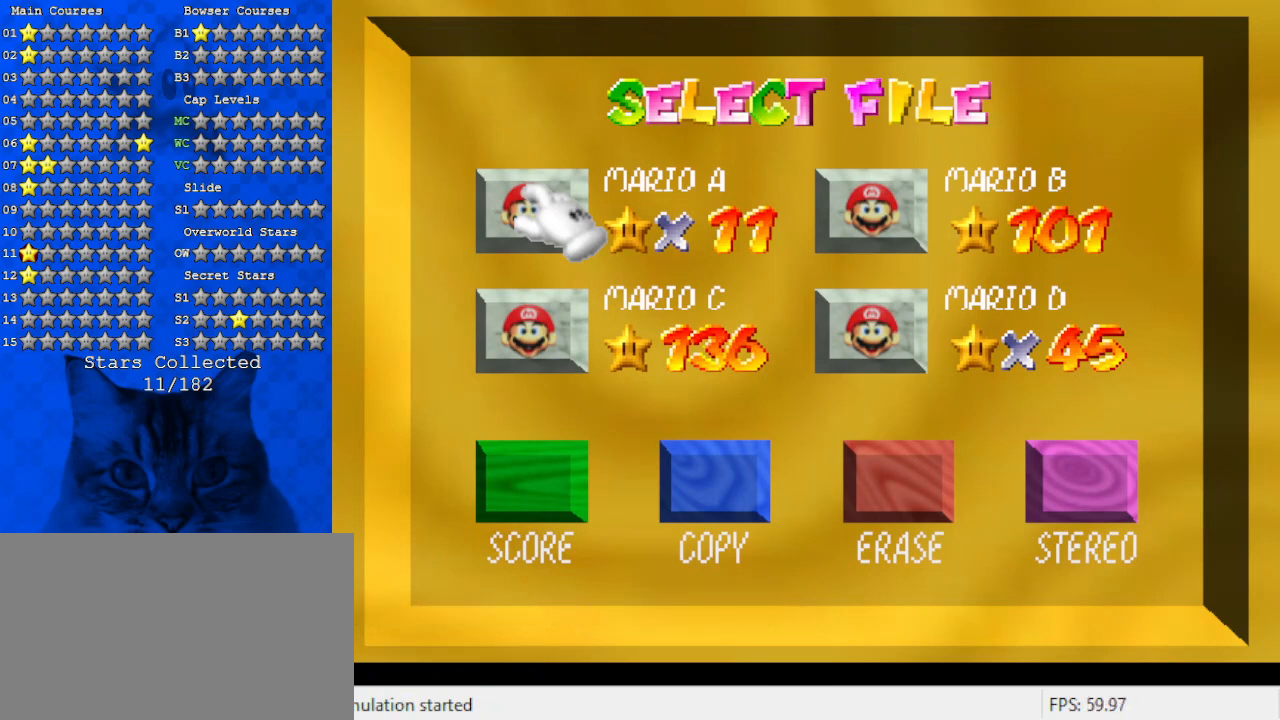
Gameplay with keyboard; each line is a JSON object with the keys held at the frame after it. "events" lists presses ("down") and releases ("up") of "a", "c", "ctrl", "d", "down", "left", "return", "right", "s", "shift", "up", "w", "x" and "y" between this image and that frame as [ms after this image, input, new state], when the widget could be followed in between. No other keys are recorded. Mouse input is not recorded.
{"keys": ["s"], "events": [[334, "s", "down"], [400, "s", "up"], [467, "s", "down"]]}
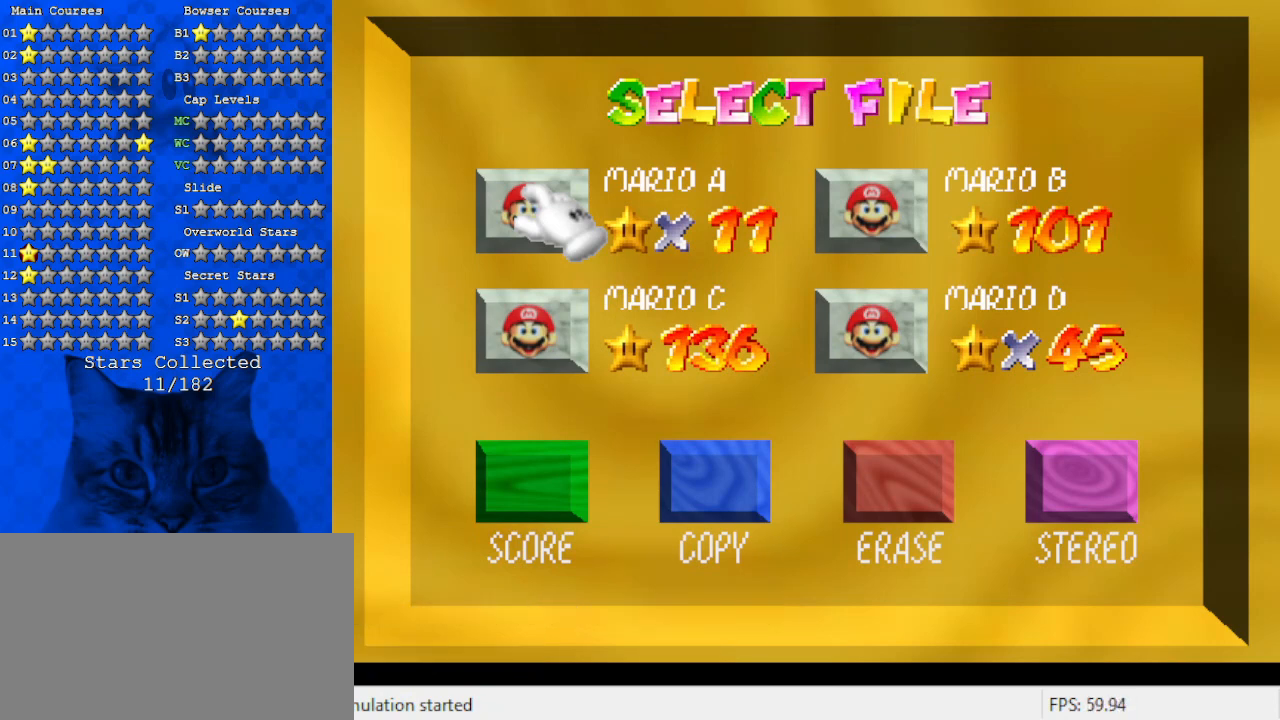
{"keys": ["w"], "events": [[67, "s", "up"], [167, "shift", "down"], [300, "shift", "up"], [400, "w", "down"]]}
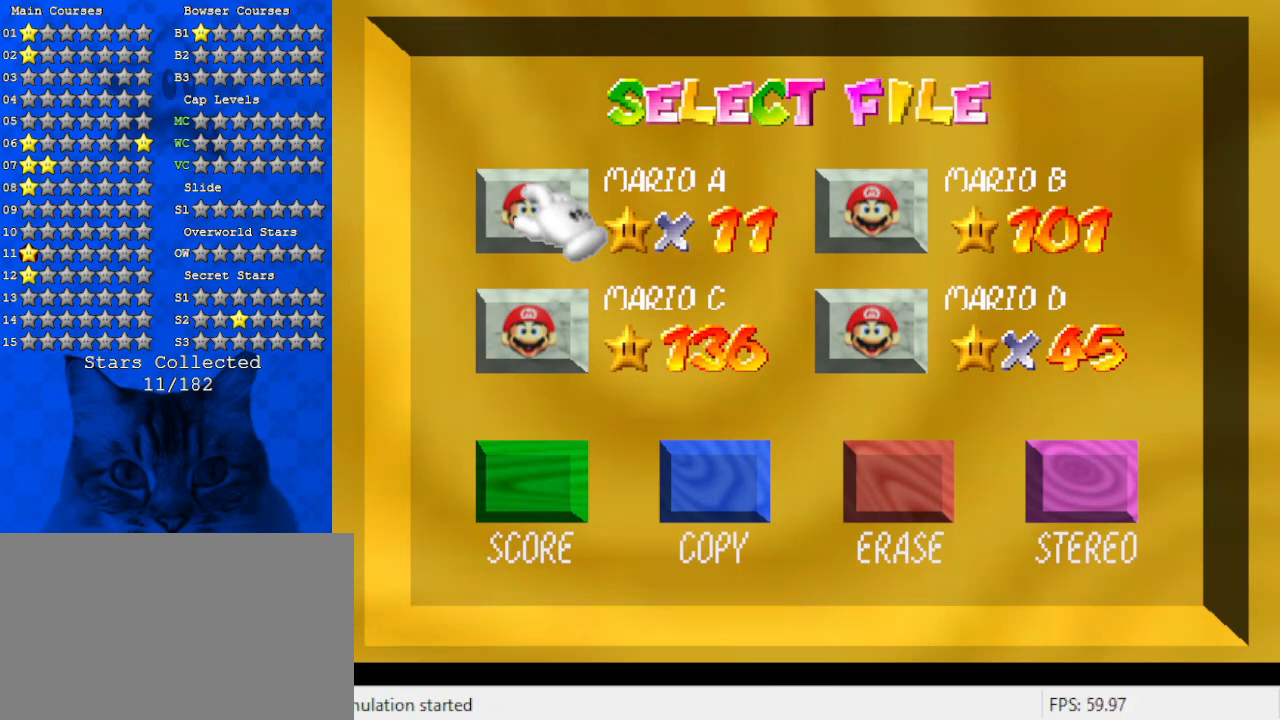
{"keys": [], "events": [[34, "w", "up"]]}
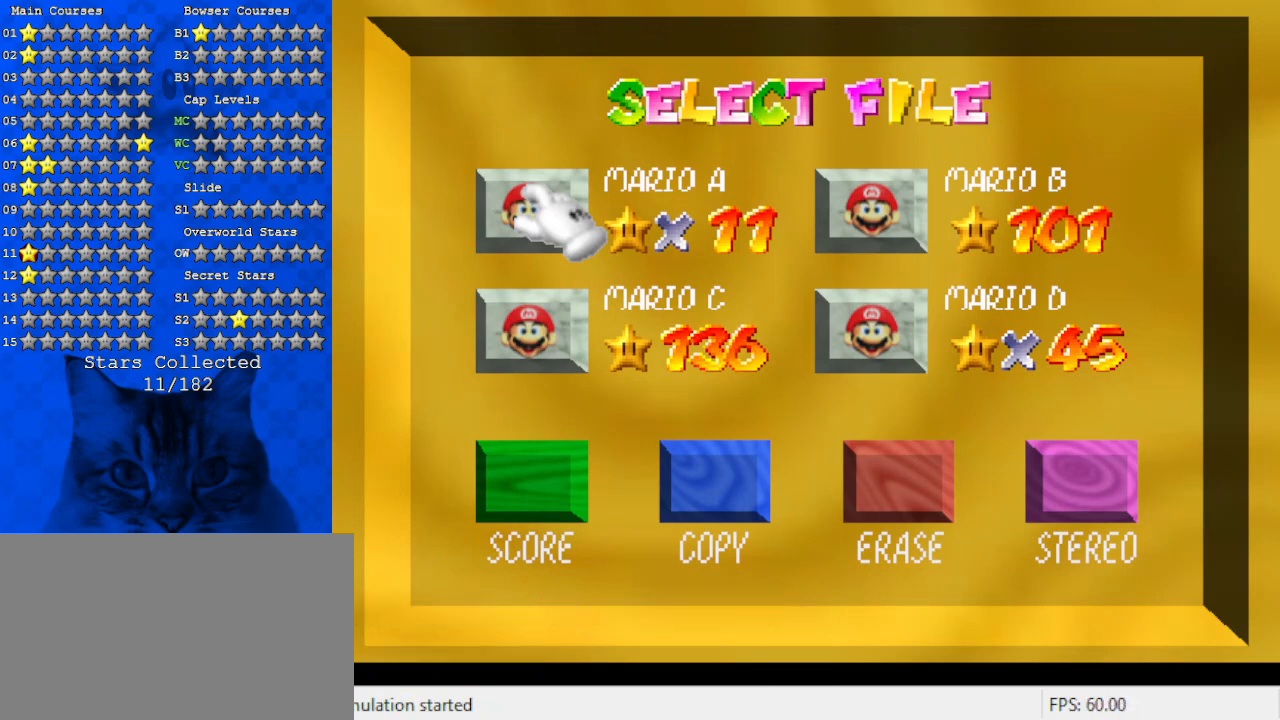
{"keys": [], "events": []}
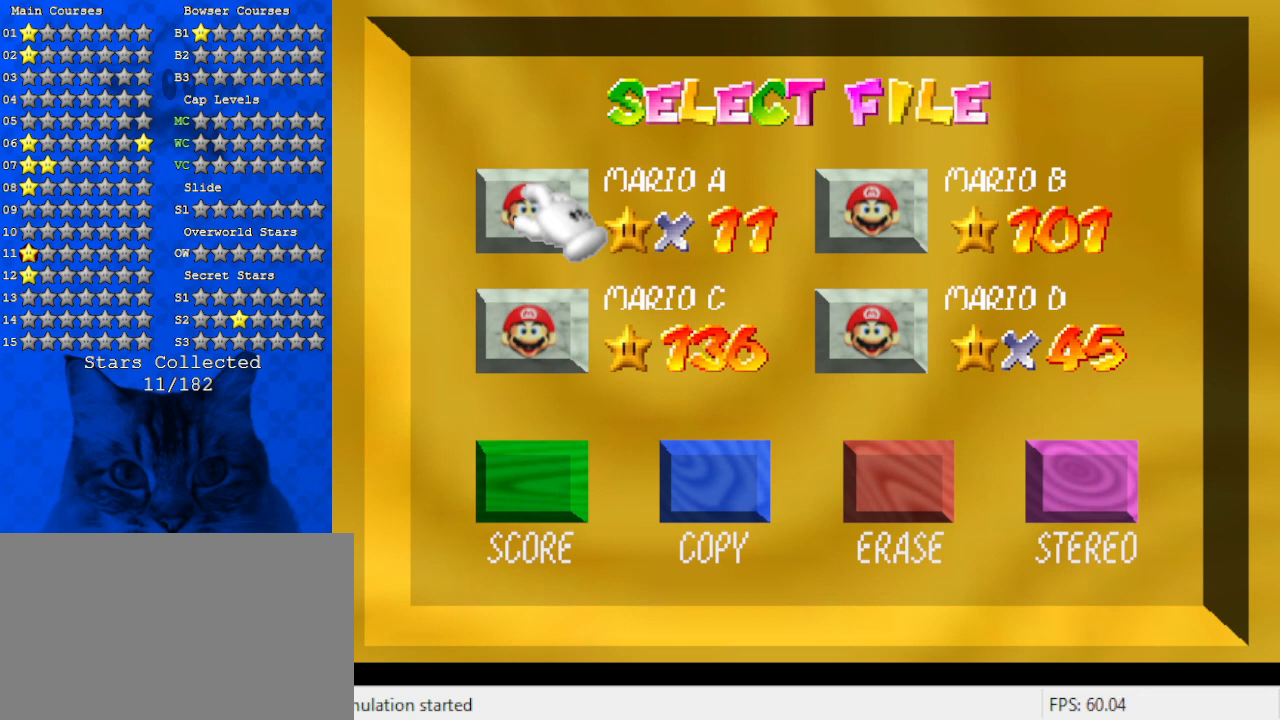
{"keys": [], "events": []}
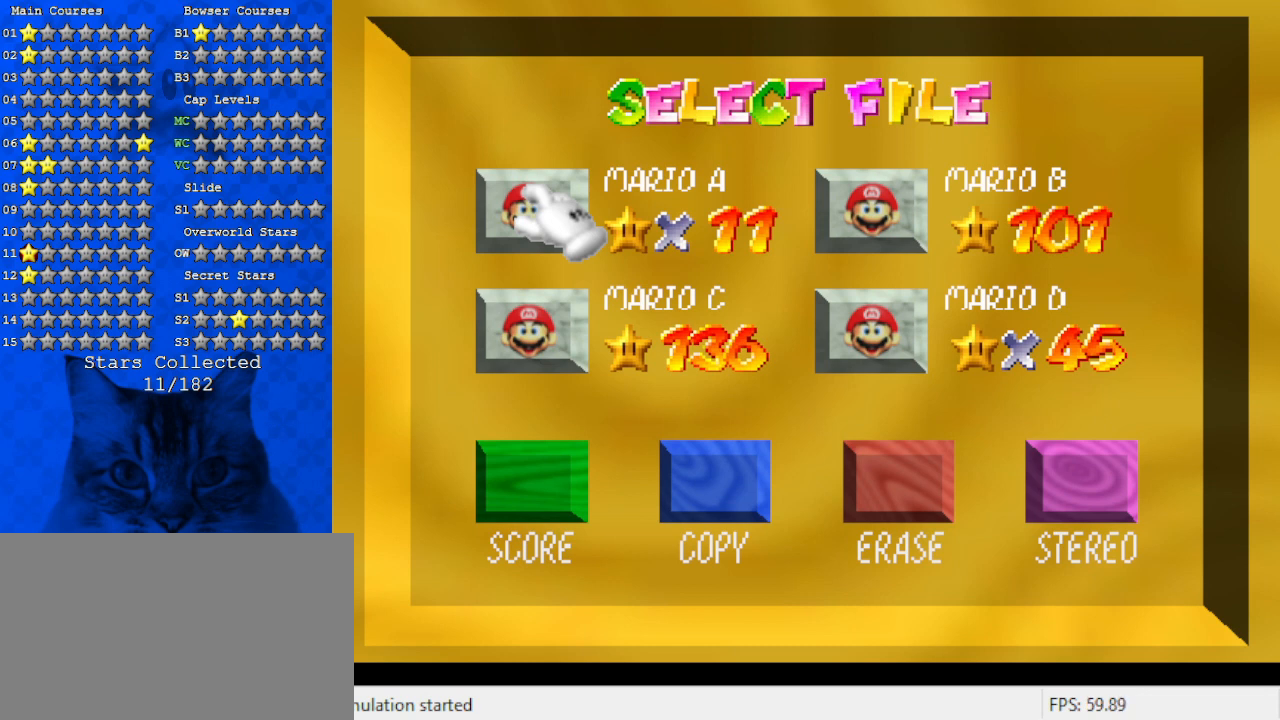
{"keys": ["shift"], "events": [[134, "shift", "down"], [334, "shift", "up"], [500, "shift", "down"]]}
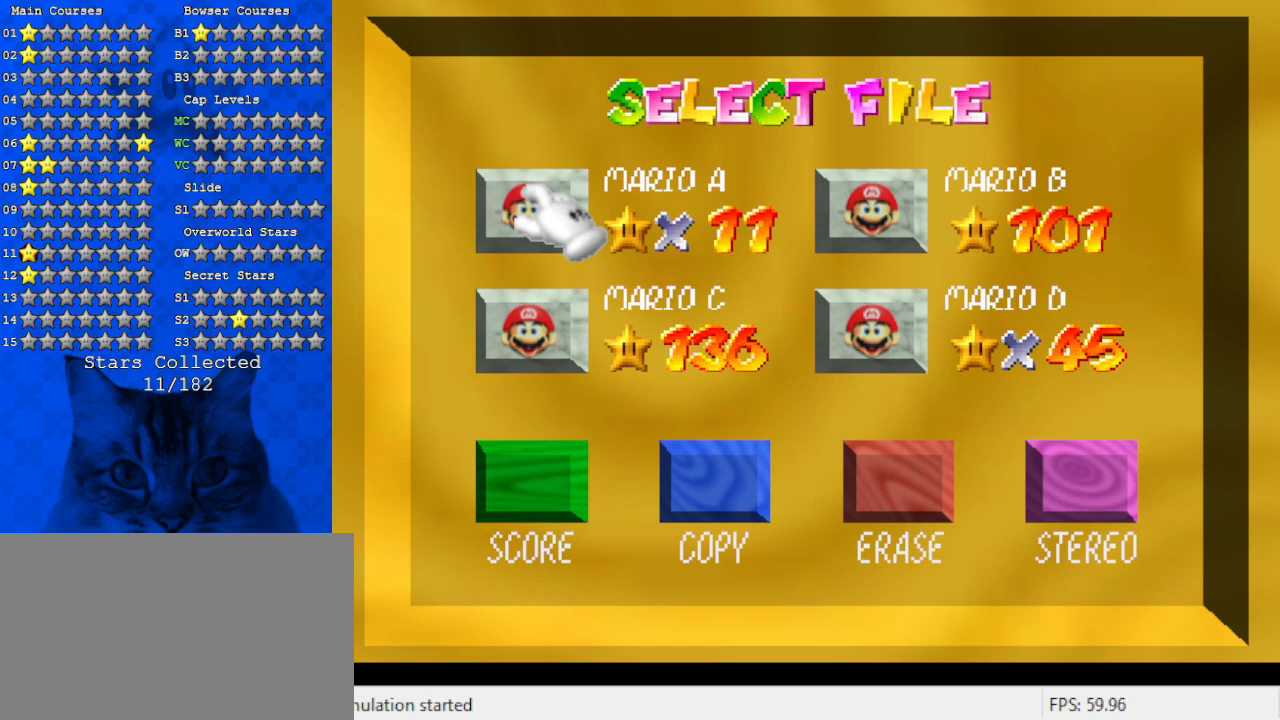
{"keys": [], "events": [[300, "shift", "up"], [334, "w", "down"], [467, "w", "up"]]}
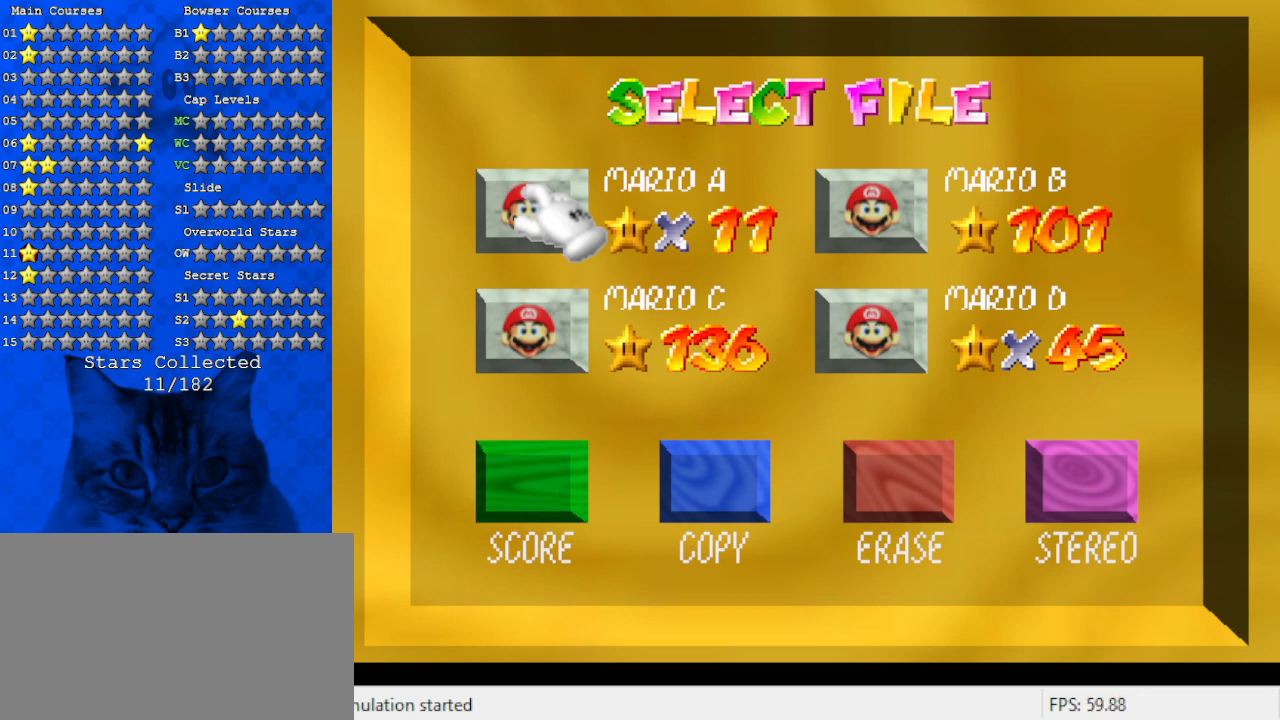
{"keys": [], "events": []}
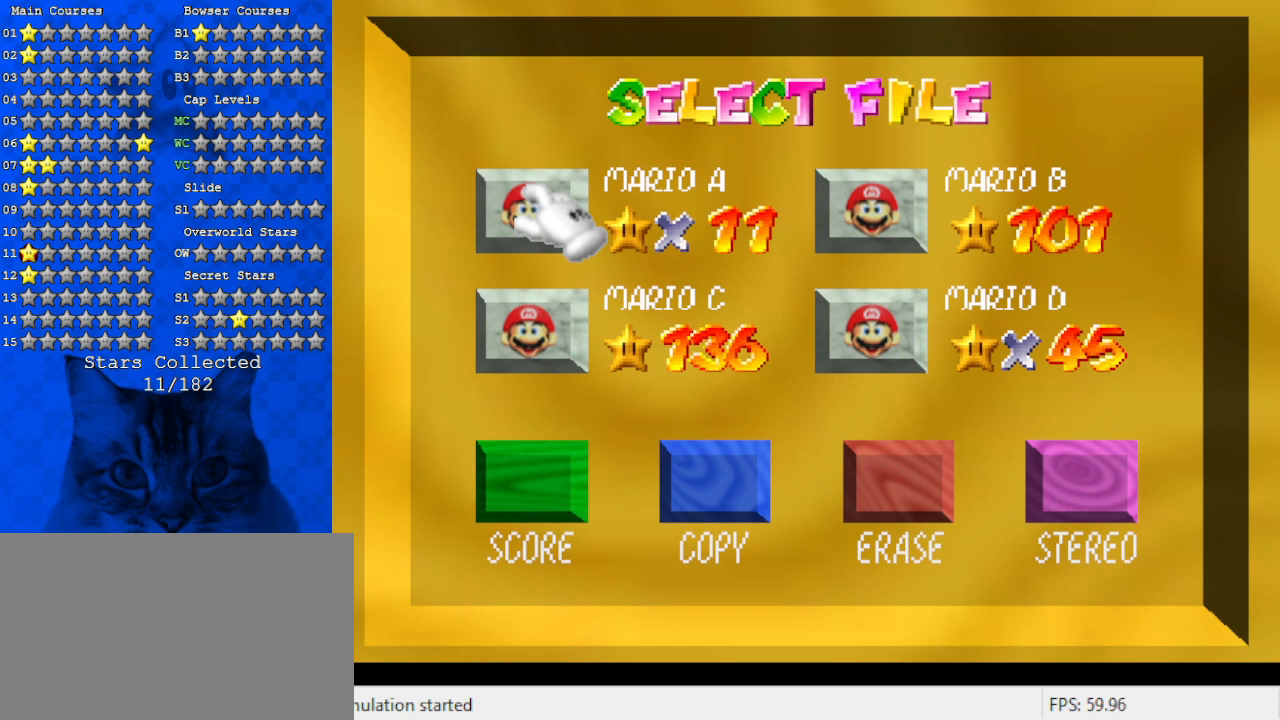
{"keys": ["s"], "events": [[100, "y", "down"], [167, "y", "up"], [500, "s", "down"]]}
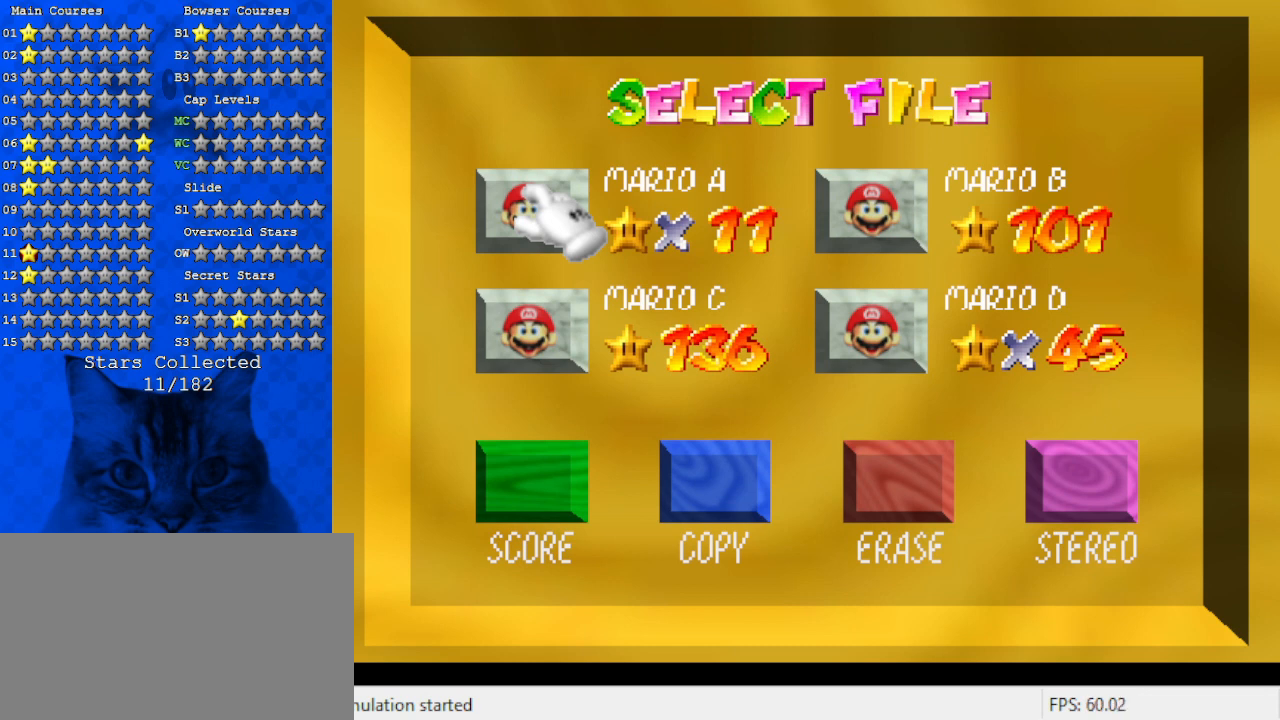
{"keys": [], "events": [[200, "s", "up"]]}
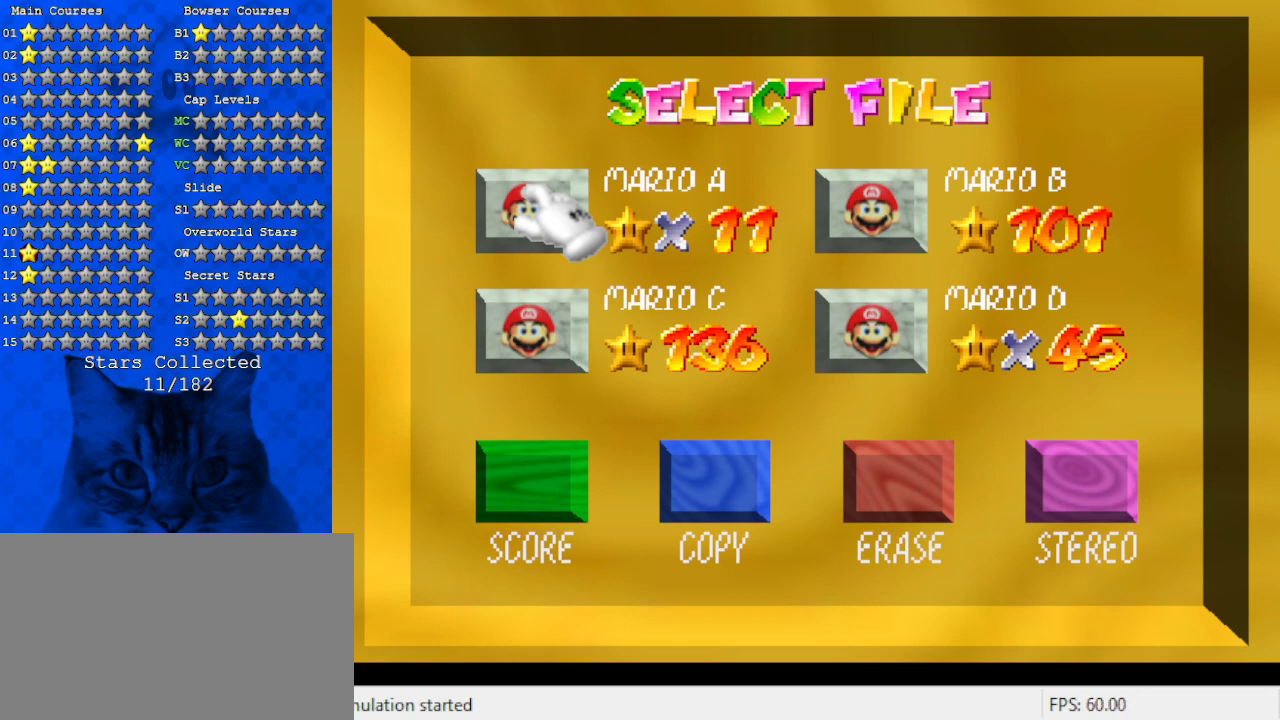
{"keys": [], "events": []}
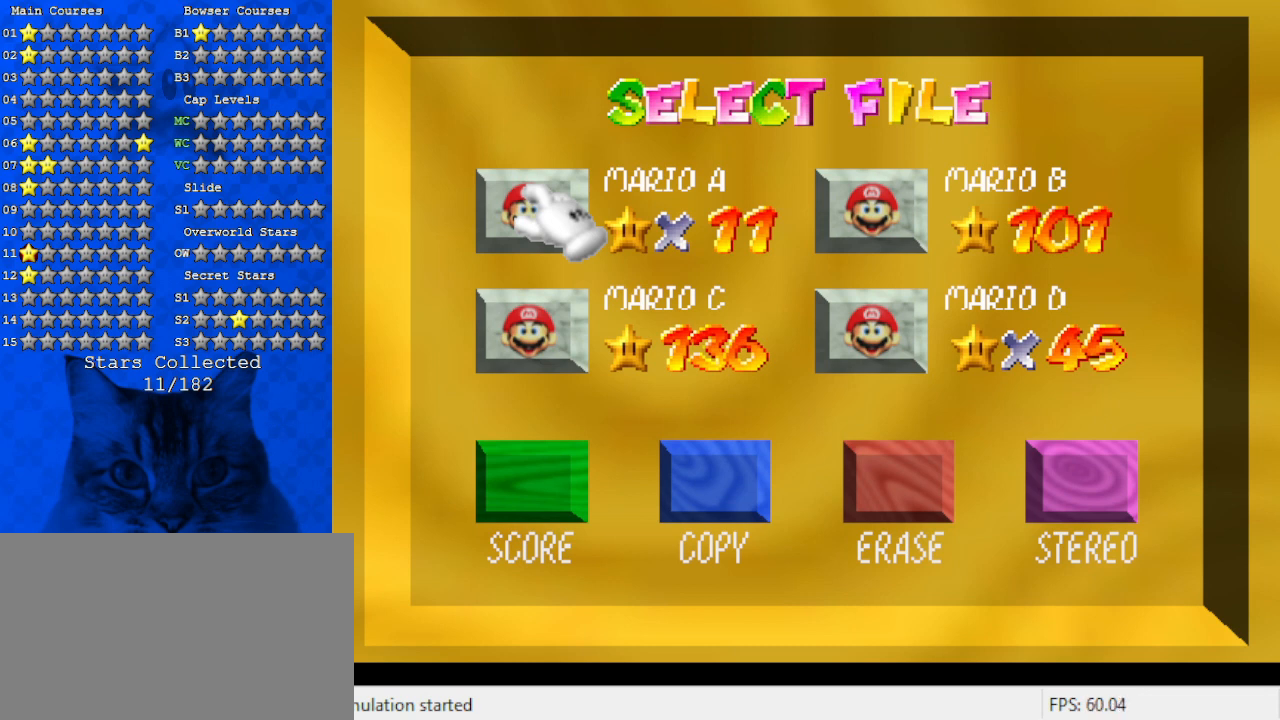
{"keys": [], "events": []}
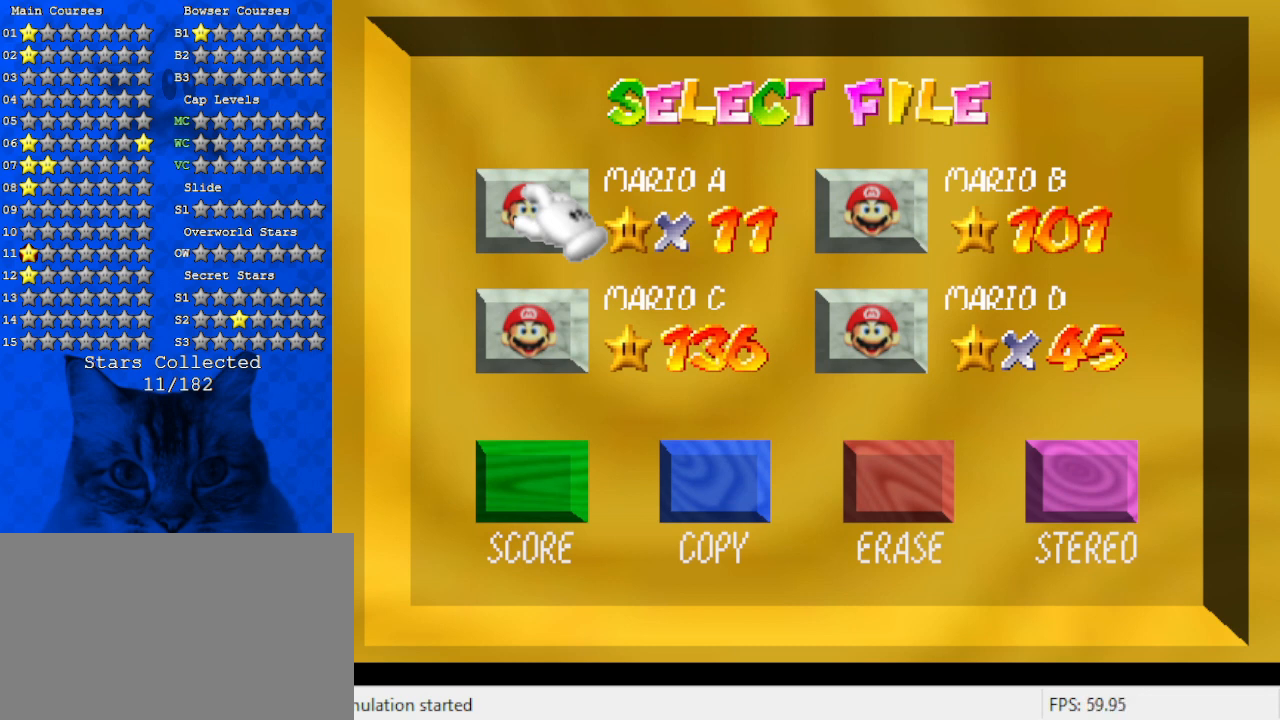
{"keys": [], "events": [[100, "shift", "down"], [234, "shift", "up"]]}
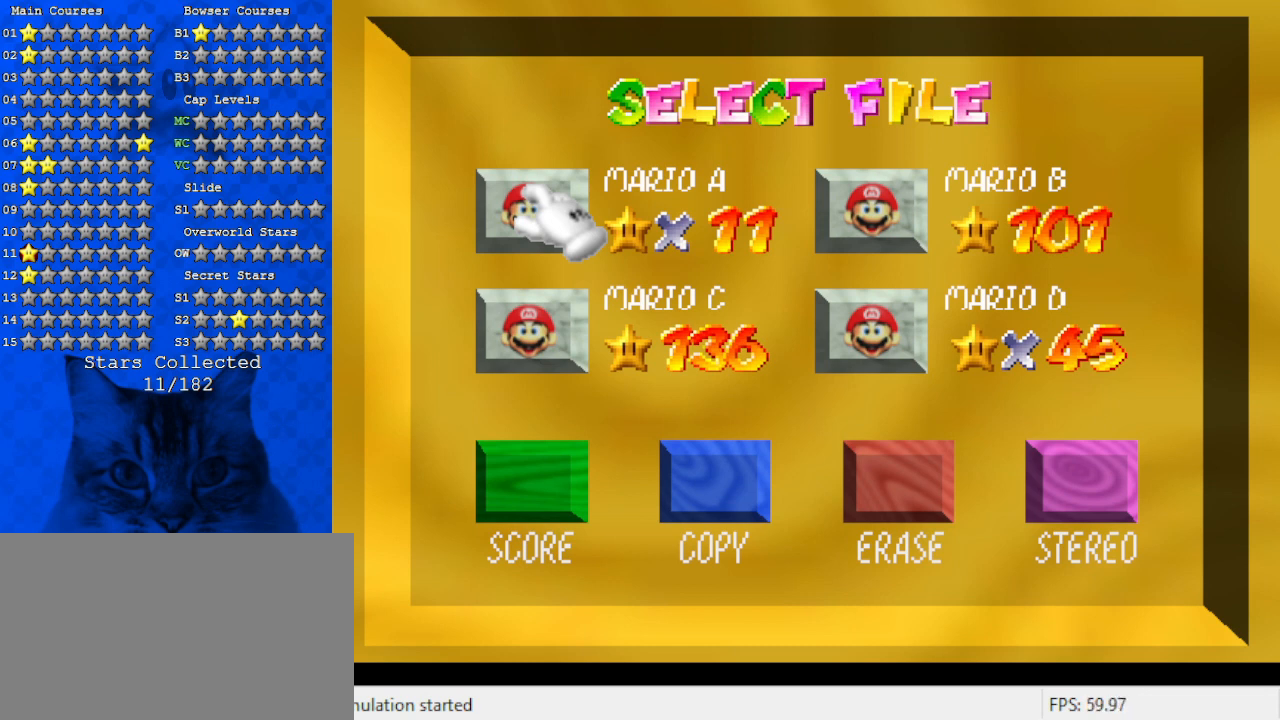
{"keys": [], "events": []}
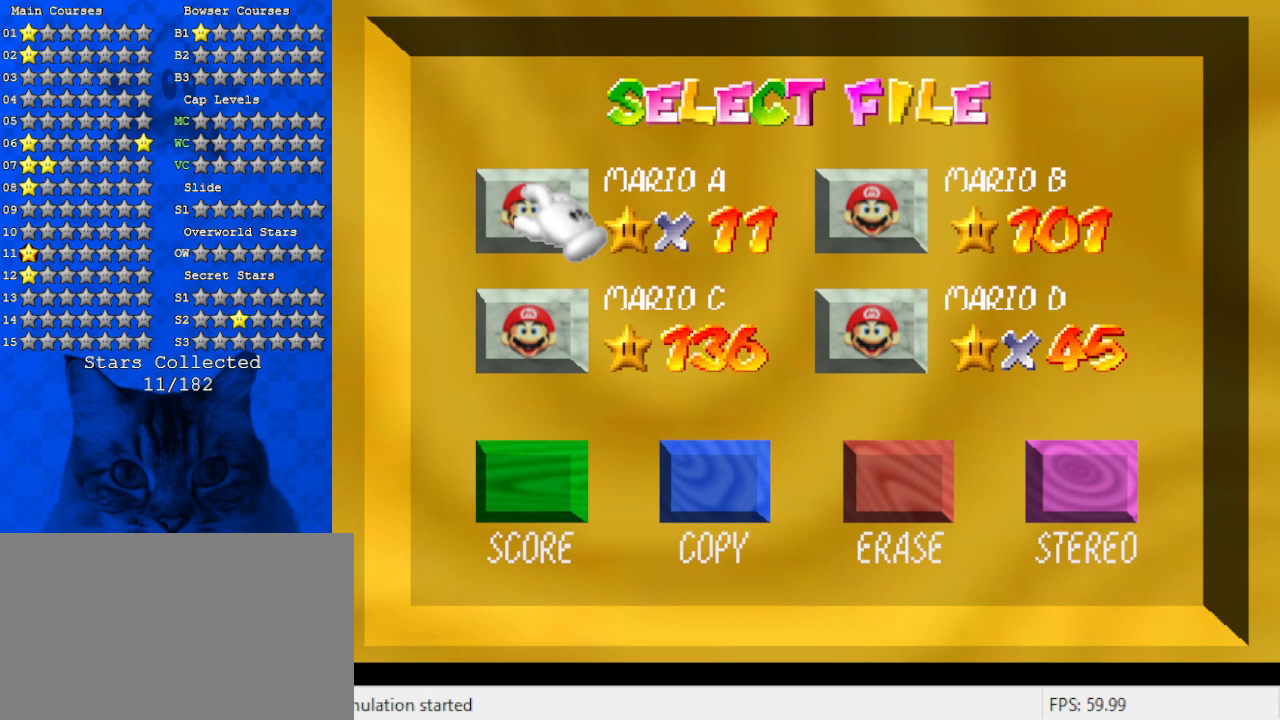
{"keys": [], "events": []}
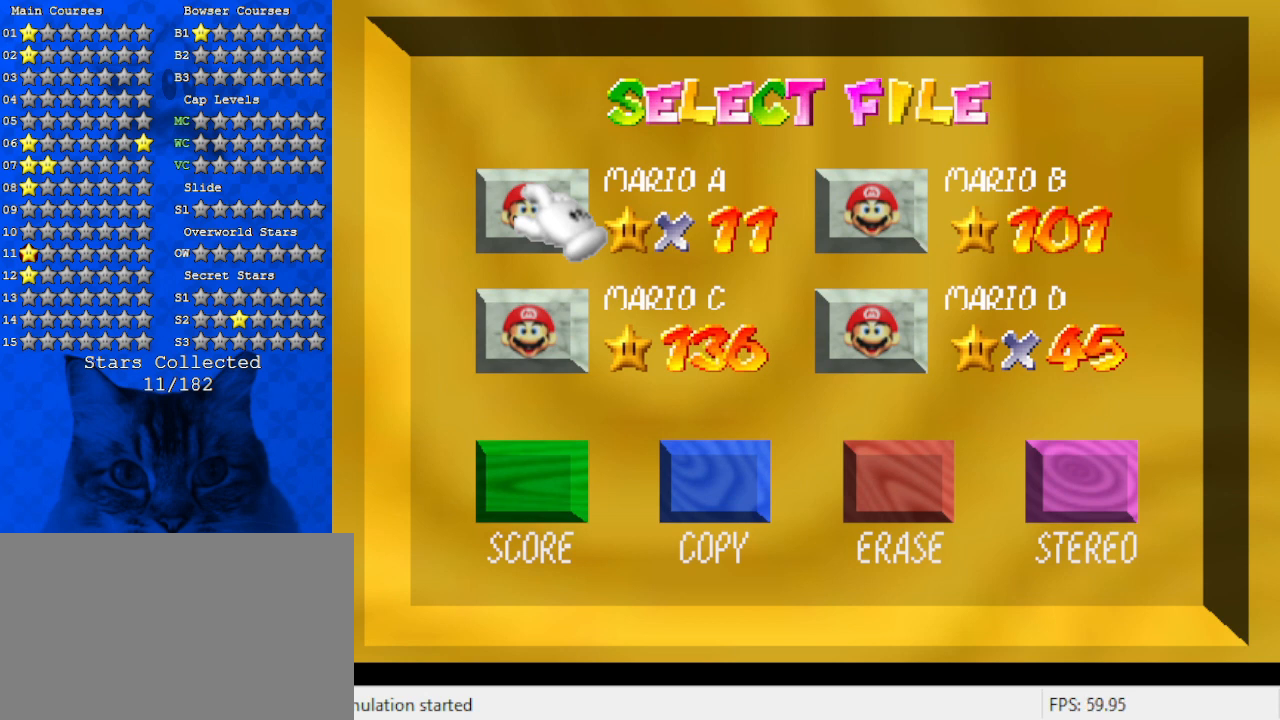
{"keys": [], "events": []}
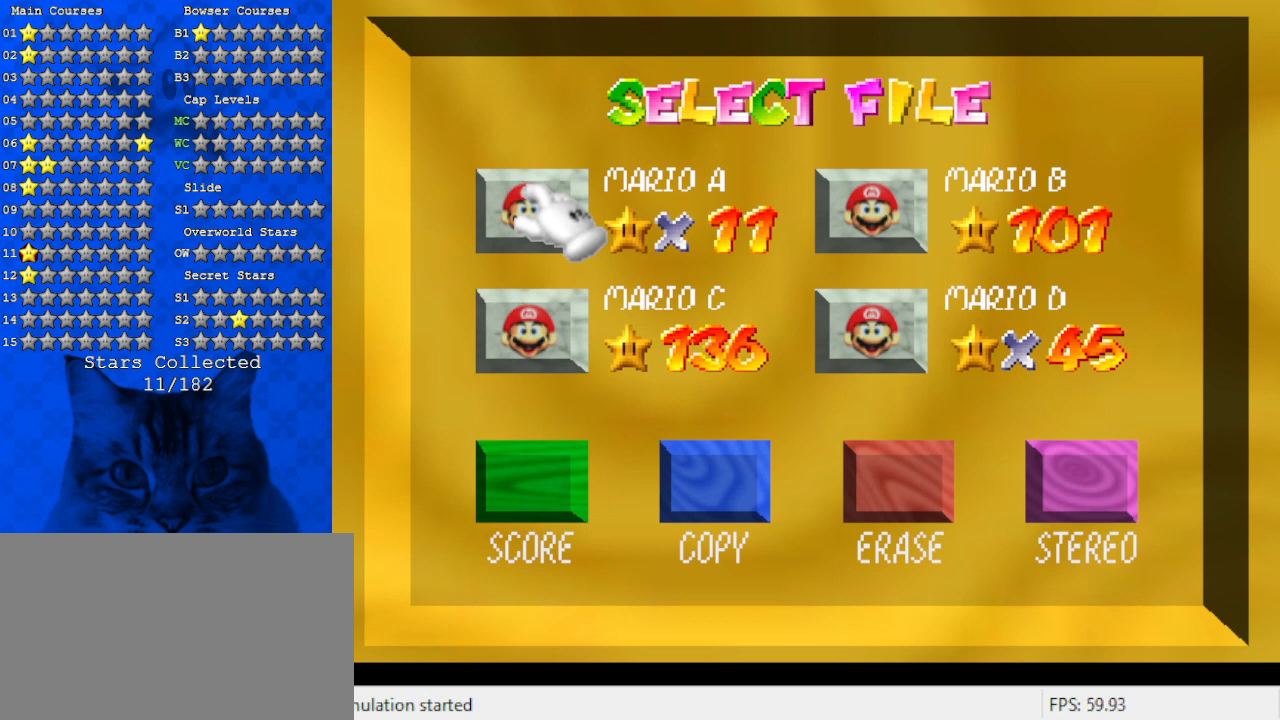
{"keys": [], "events": []}
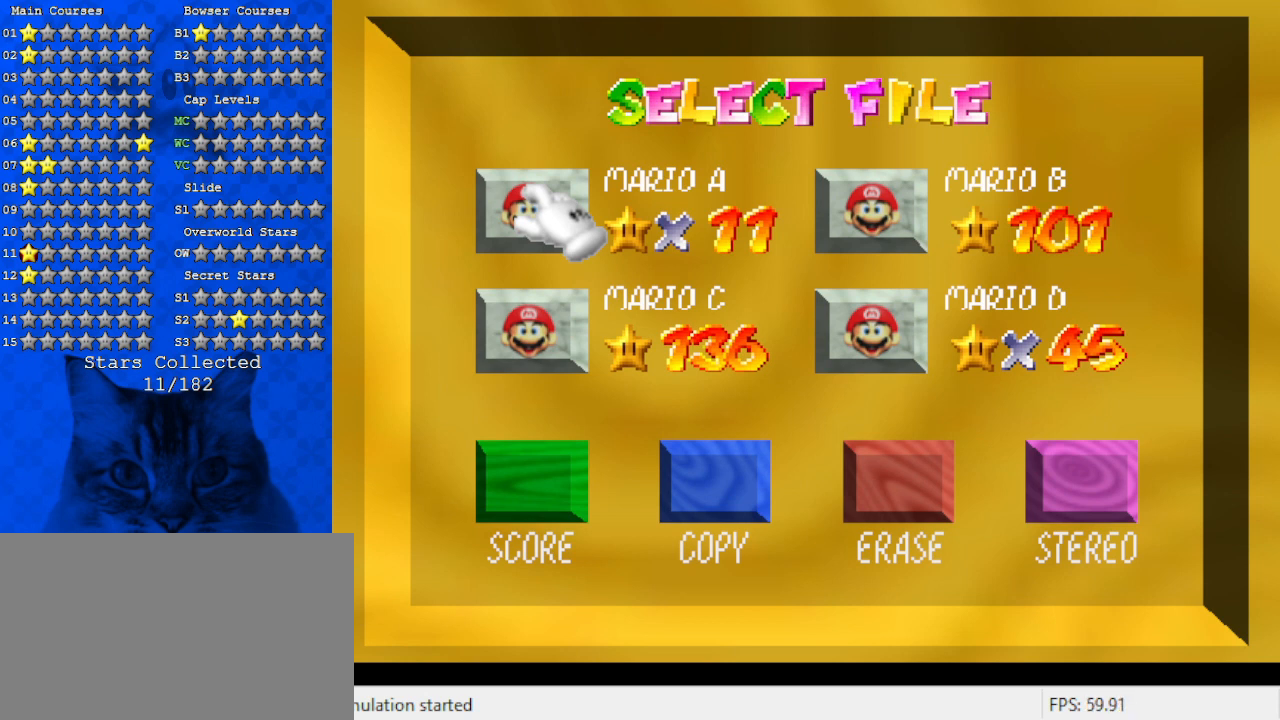
{"keys": [], "events": []}
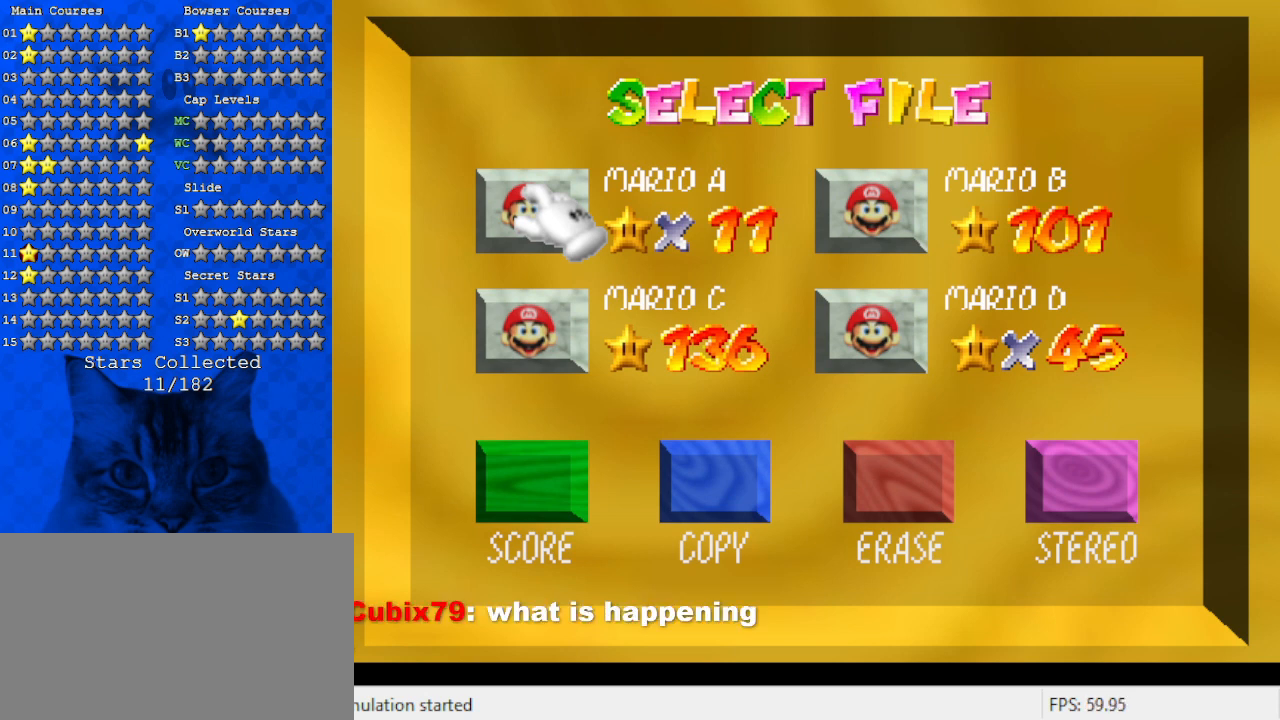
{"keys": [], "events": [[134, "return", "down"], [267, "return", "up"]]}